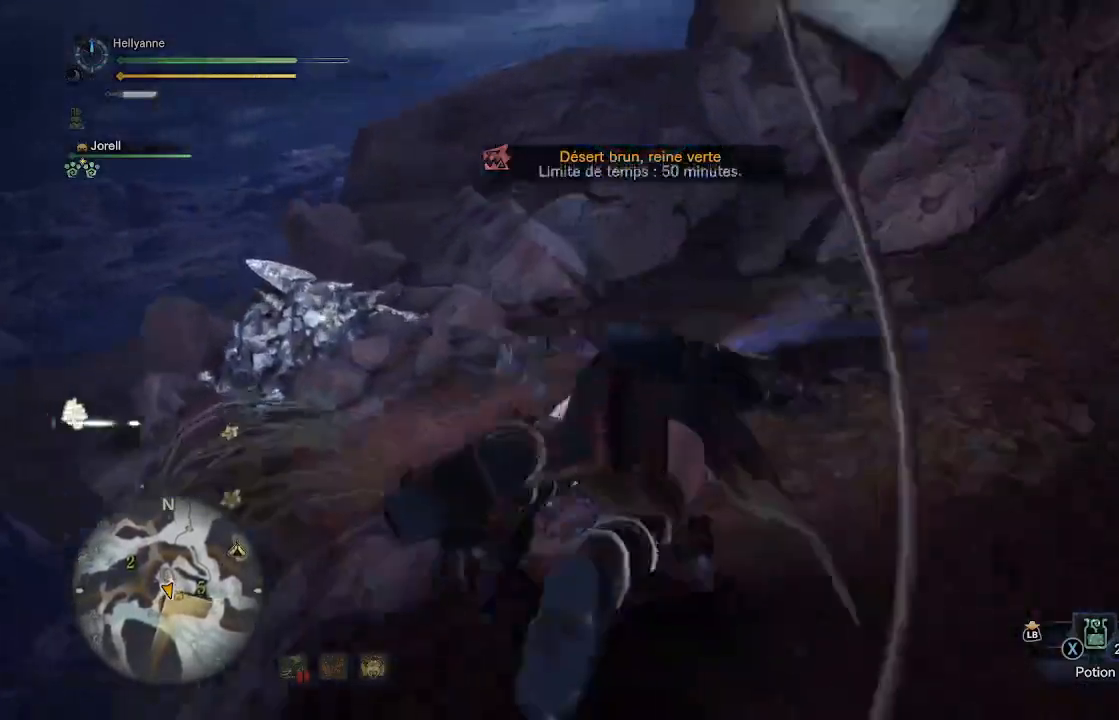
Gameplay with a controller (Xbox layout); each line is a JSON object with the inputs held at the frame after it. "events" lists button and stick changes between this image and that frame as [ms after this image, input, new state], when the widget could be followed in between.
{"buttons": [], "left_stick": "center", "right_stick": "down-left", "events": [[500, "right_stick", "down-left"]]}
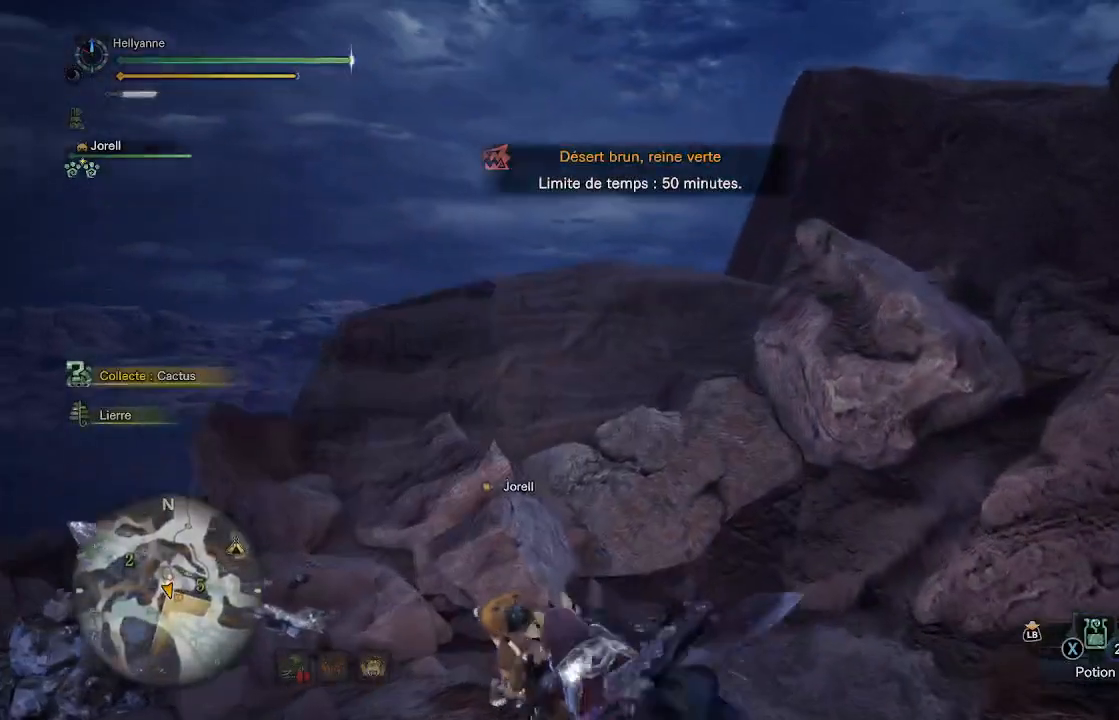
{"buttons": [], "left_stick": "center", "right_stick": "center", "events": [[450, "right_stick", "center"]]}
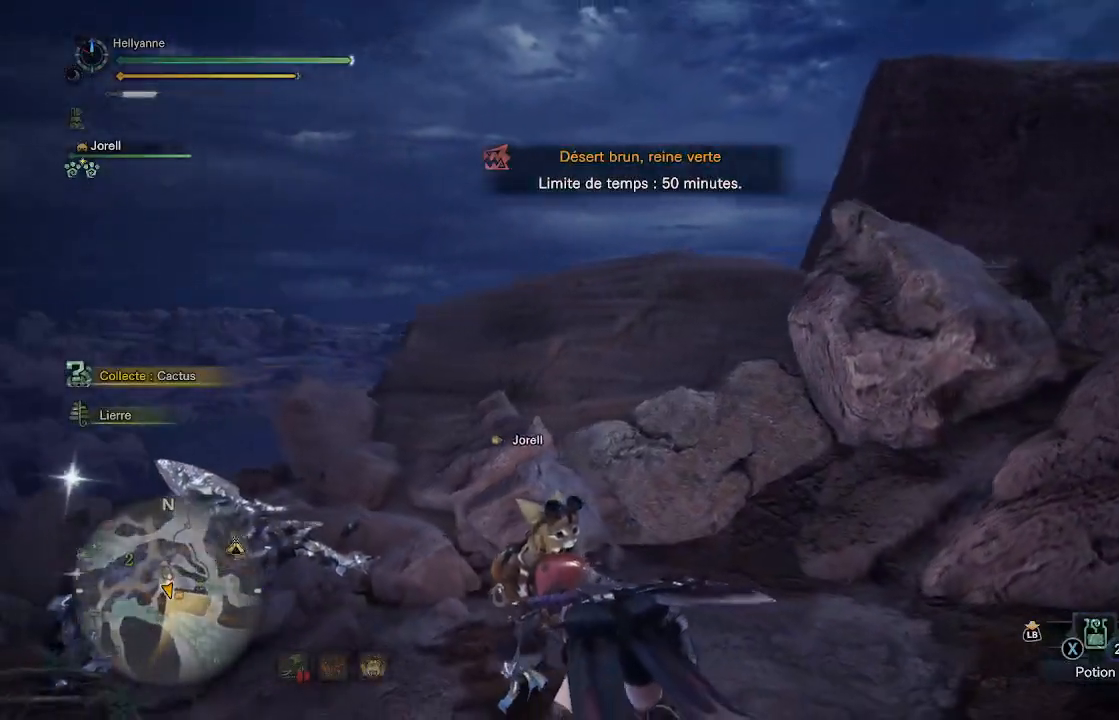
{"buttons": [], "left_stick": "up-left", "right_stick": "left", "events": [[133, "left_stick", "down-left"], [167, "right_stick", "left"], [217, "left_stick", "left"], [500, "left_stick", "up-left"]]}
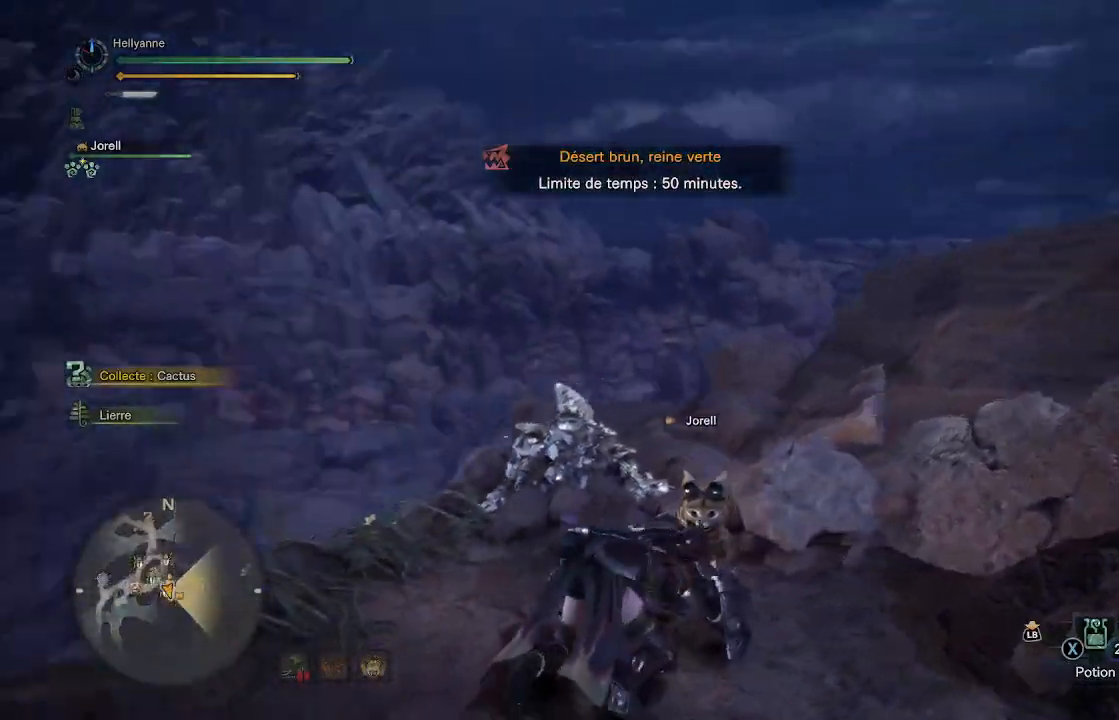
{"buttons": [], "left_stick": "center", "right_stick": "left", "events": [[100, "left_stick", "center"]]}
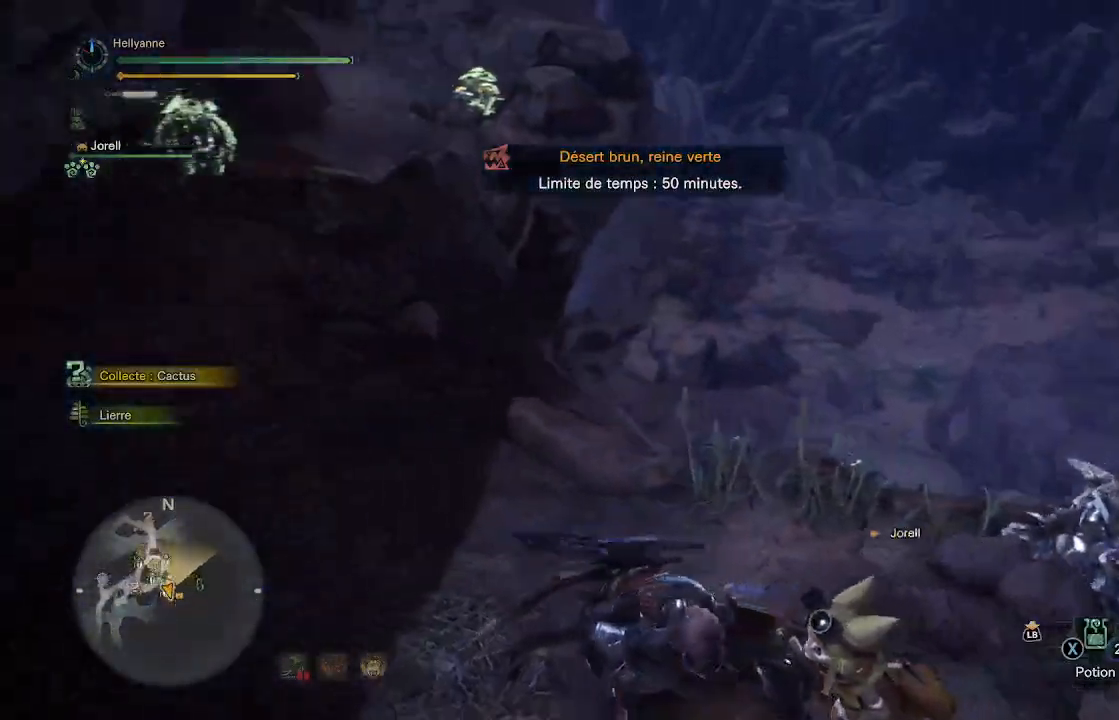
{"buttons": [], "left_stick": "center", "right_stick": "center", "events": [[33, "right_stick", "center"], [250, "right_stick", "up-left"], [383, "right_stick", "up"], [483, "right_stick", "center"]]}
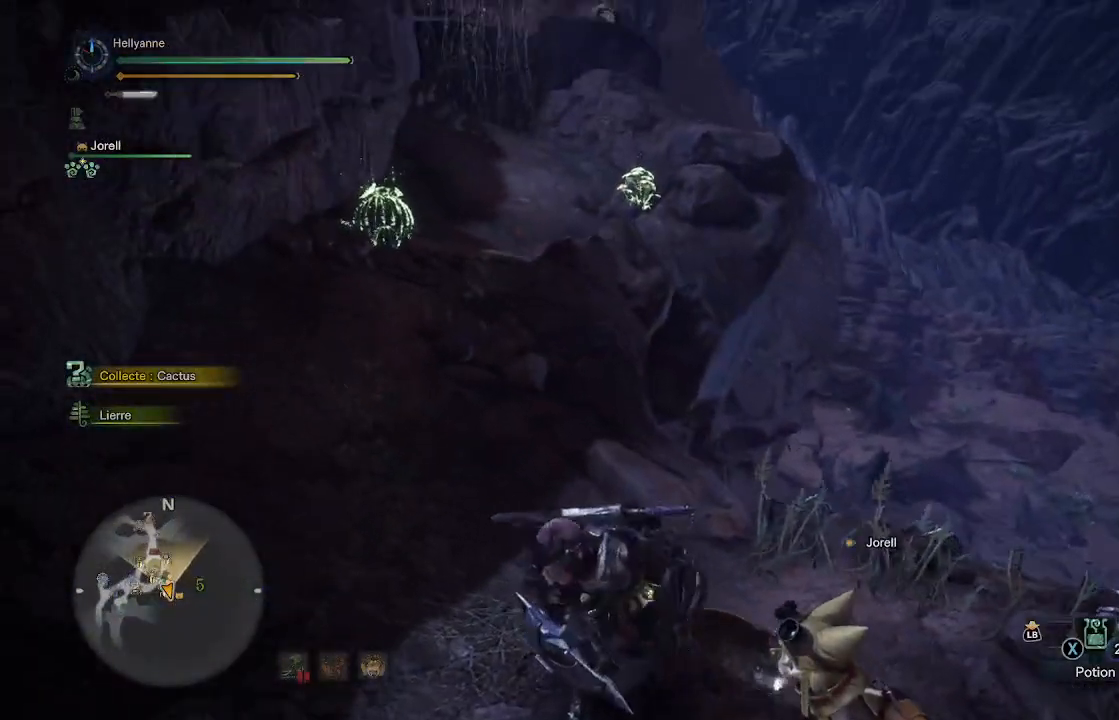
{"buttons": [], "left_stick": "up-left", "right_stick": "center", "events": [[117, "right_stick", "up"], [133, "left_stick", "up-left"], [333, "right_stick", "center"]]}
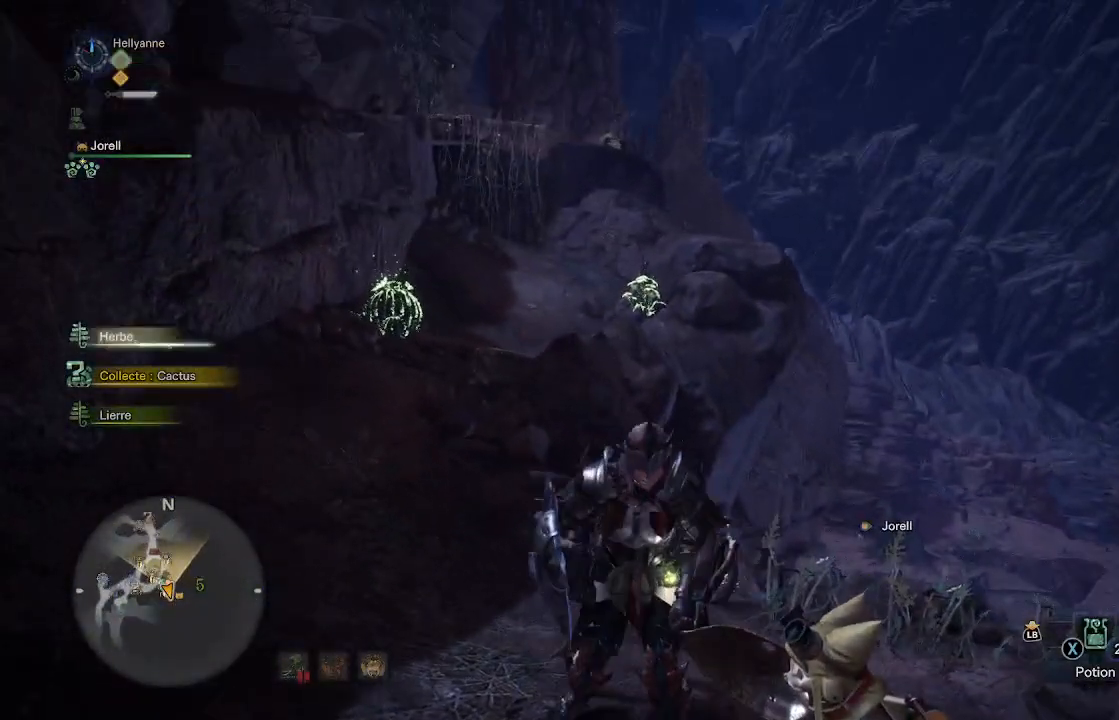
{"buttons": [], "left_stick": "right", "right_stick": "down-right", "events": [[250, "right_stick", "down-right"], [283, "left_stick", "center"], [333, "left_stick", "right"]]}
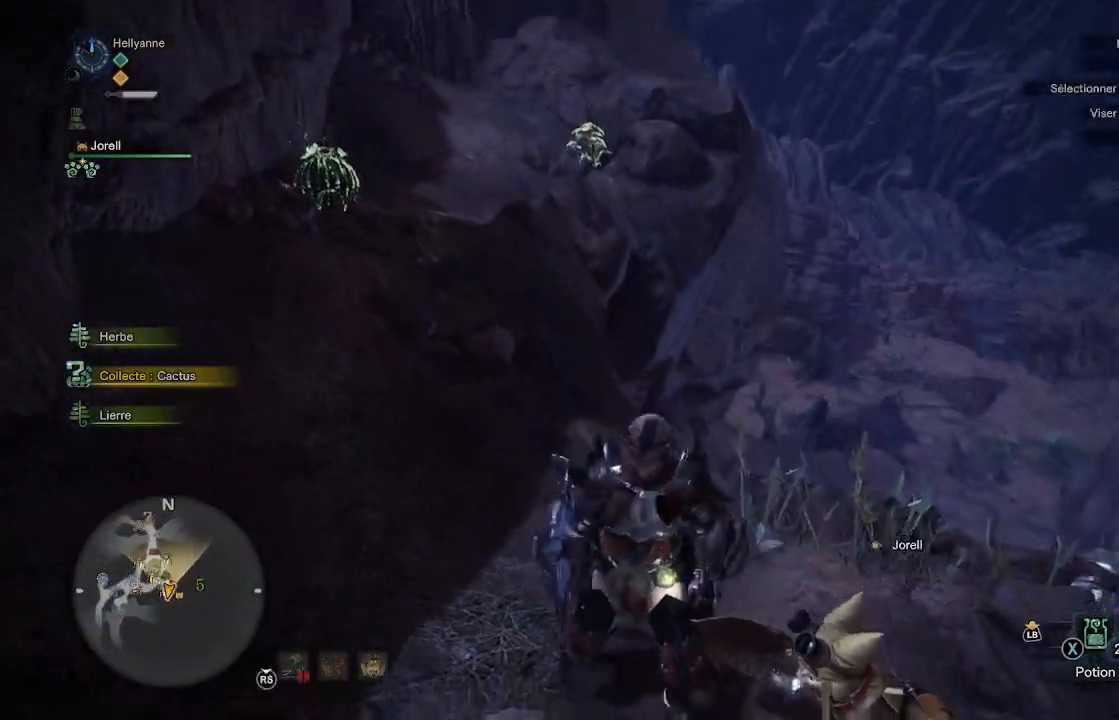
{"buttons": [], "left_stick": "center", "right_stick": "down-right", "events": [[67, "left_stick", "up-right"], [467, "left_stick", "center"]]}
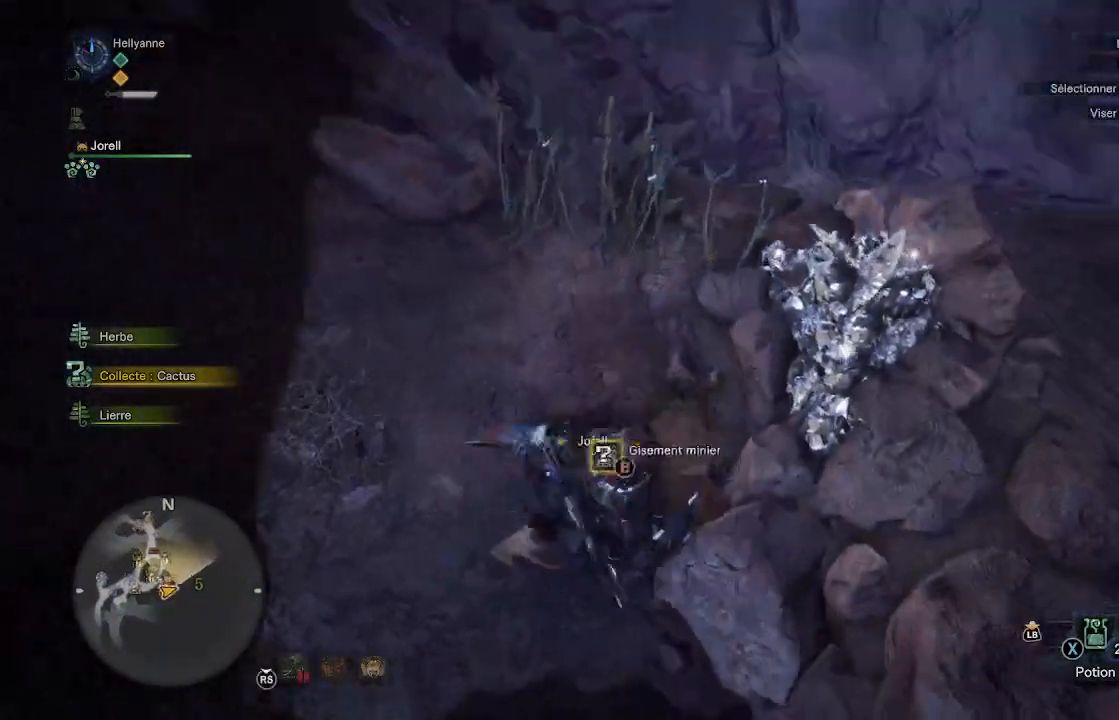
{"buttons": [], "left_stick": "up-right", "right_stick": "right", "events": [[50, "right_stick", "center"], [267, "left_stick", "up"], [417, "left_stick", "up-right"], [450, "right_stick", "right"]]}
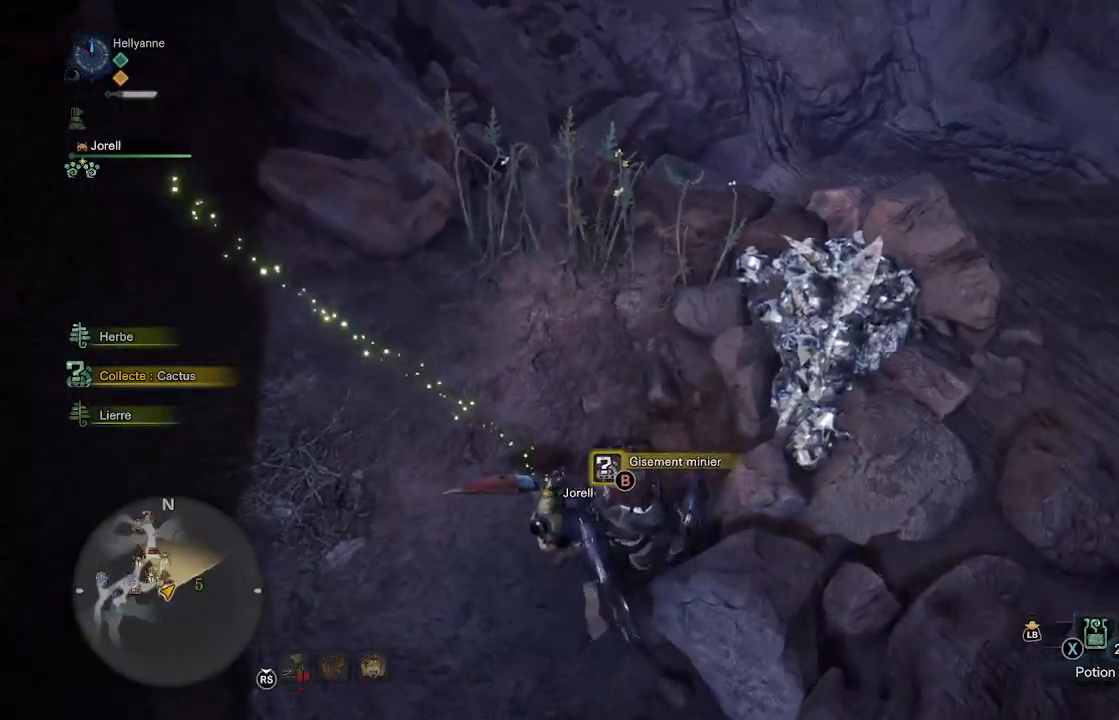
{"buttons": ["B"], "left_stick": "center", "right_stick": "center", "events": [[167, "right_stick", "center"], [300, "left_stick", "center"], [367, "B", "down"]]}
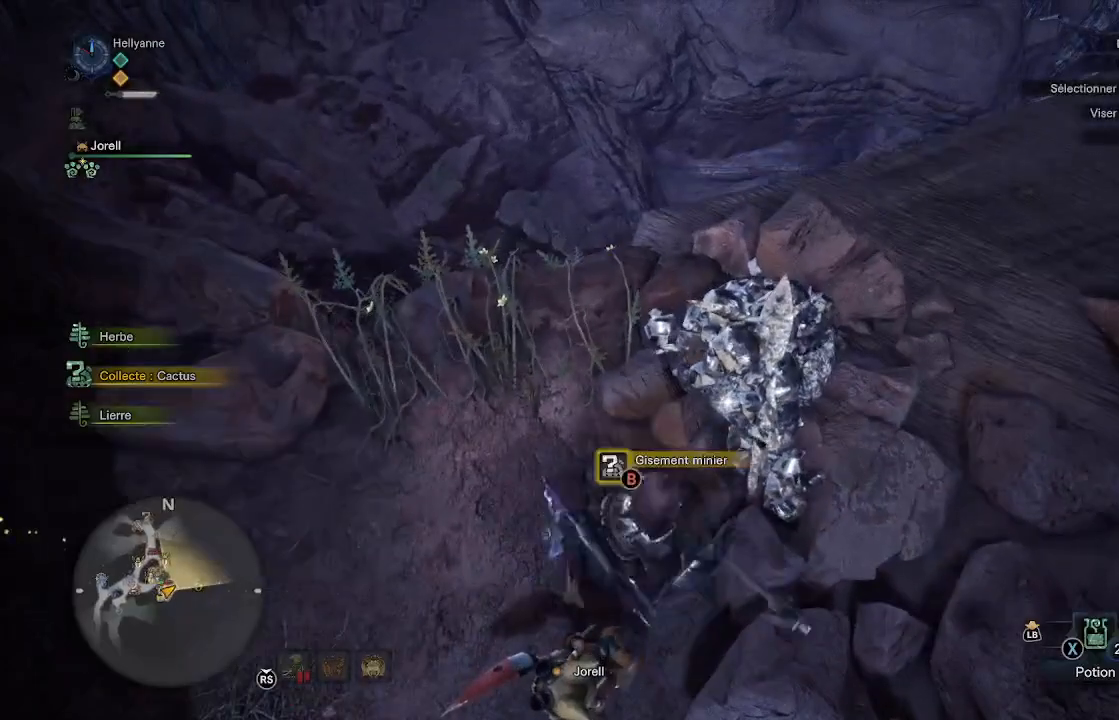
{"buttons": ["B"], "left_stick": "center", "right_stick": "center", "events": []}
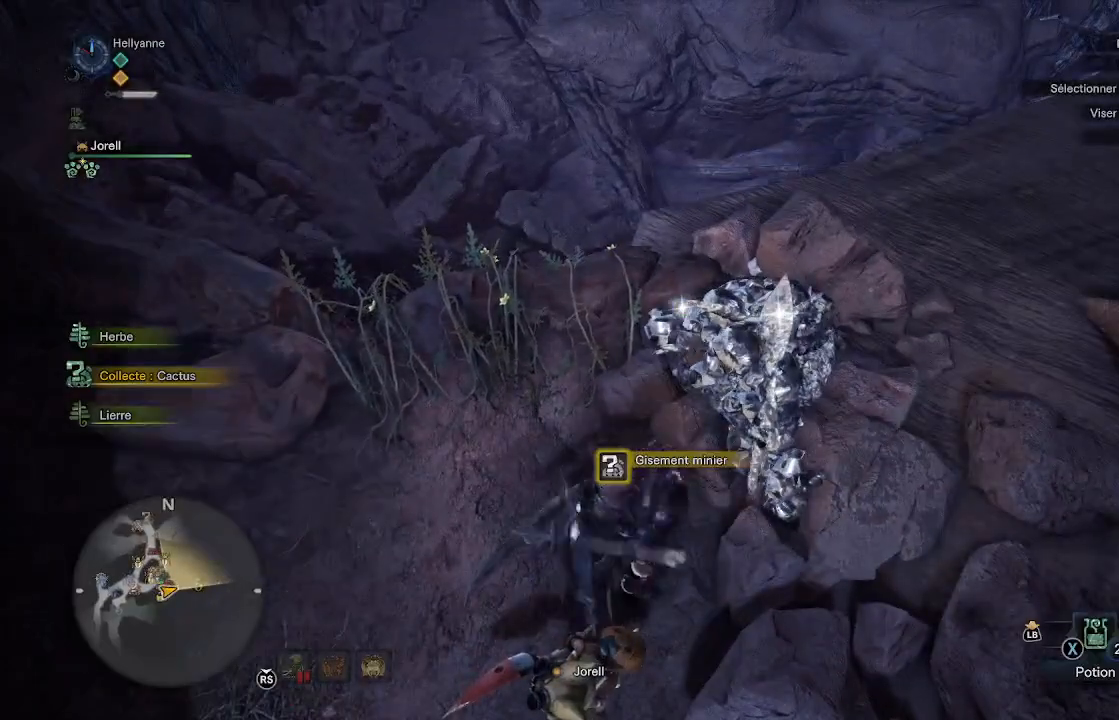
{"buttons": ["B"], "left_stick": "center", "right_stick": "up-right", "events": [[483, "right_stick", "up-right"]]}
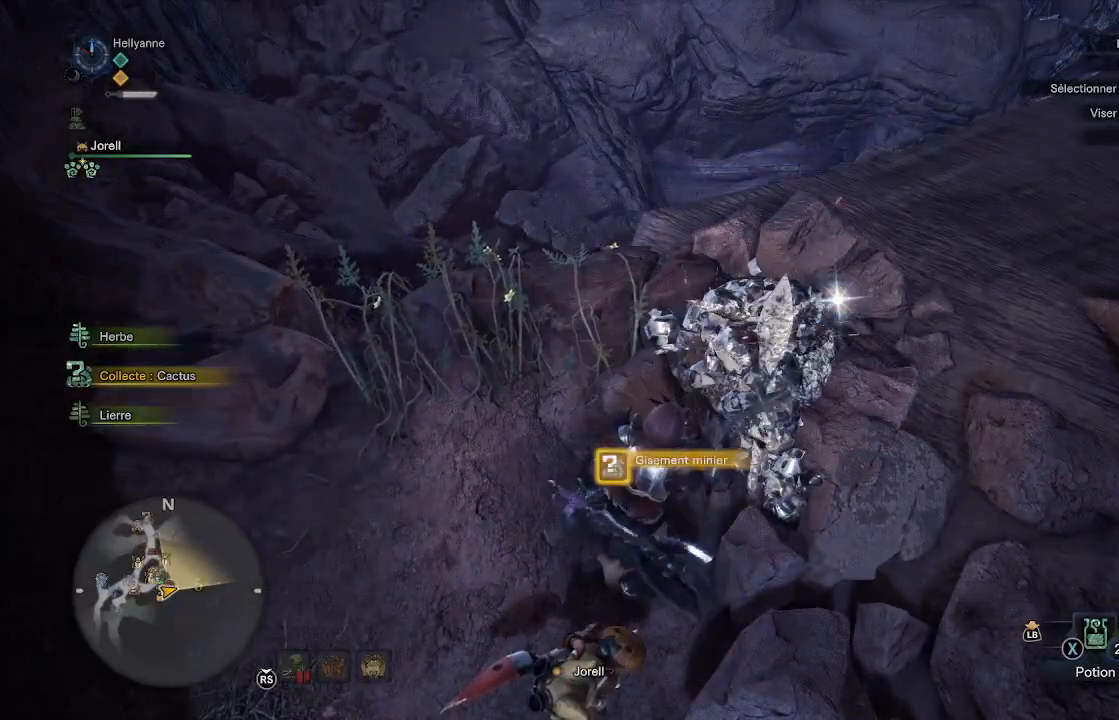
{"buttons": ["B"], "left_stick": "center", "right_stick": "up-right", "events": []}
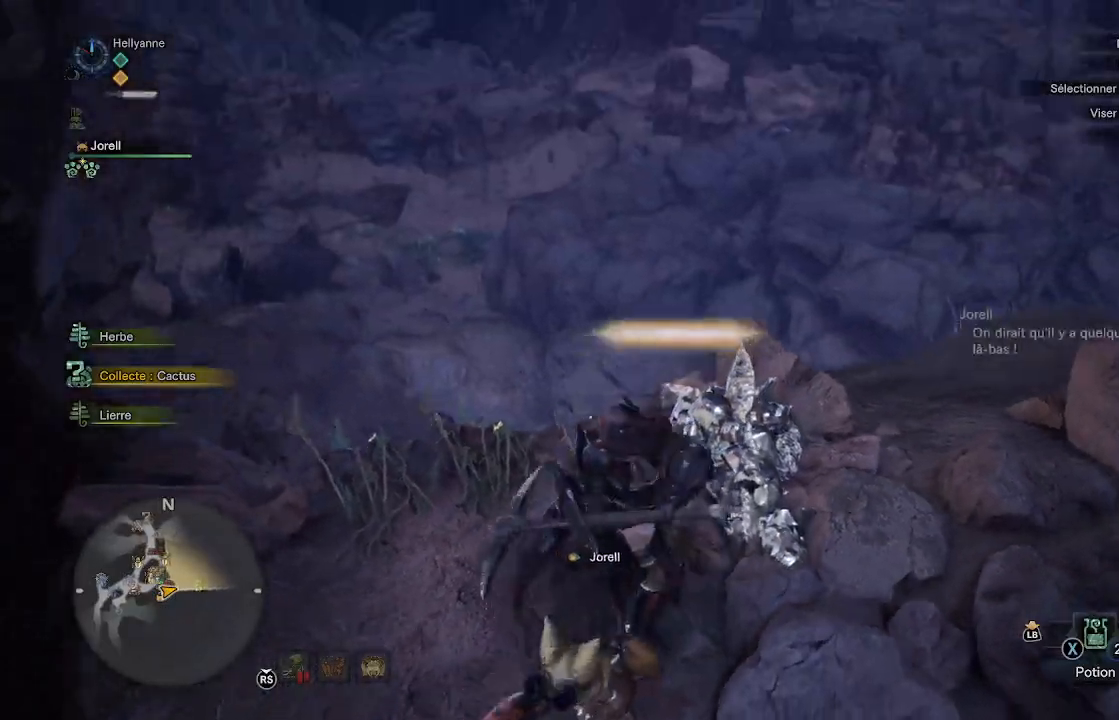
{"buttons": ["B"], "left_stick": "center", "right_stick": "center", "events": [[17, "right_stick", "right"], [217, "right_stick", "center"]]}
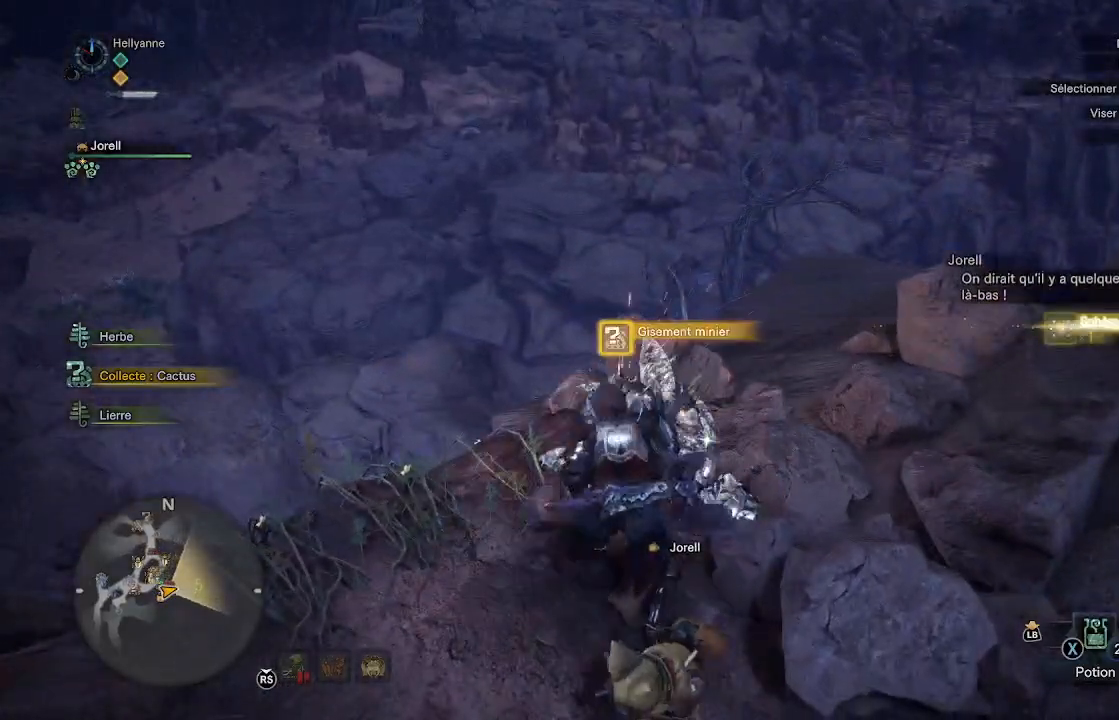
{"buttons": ["B"], "left_stick": "center", "right_stick": "left", "events": [[483, "right_stick", "left"]]}
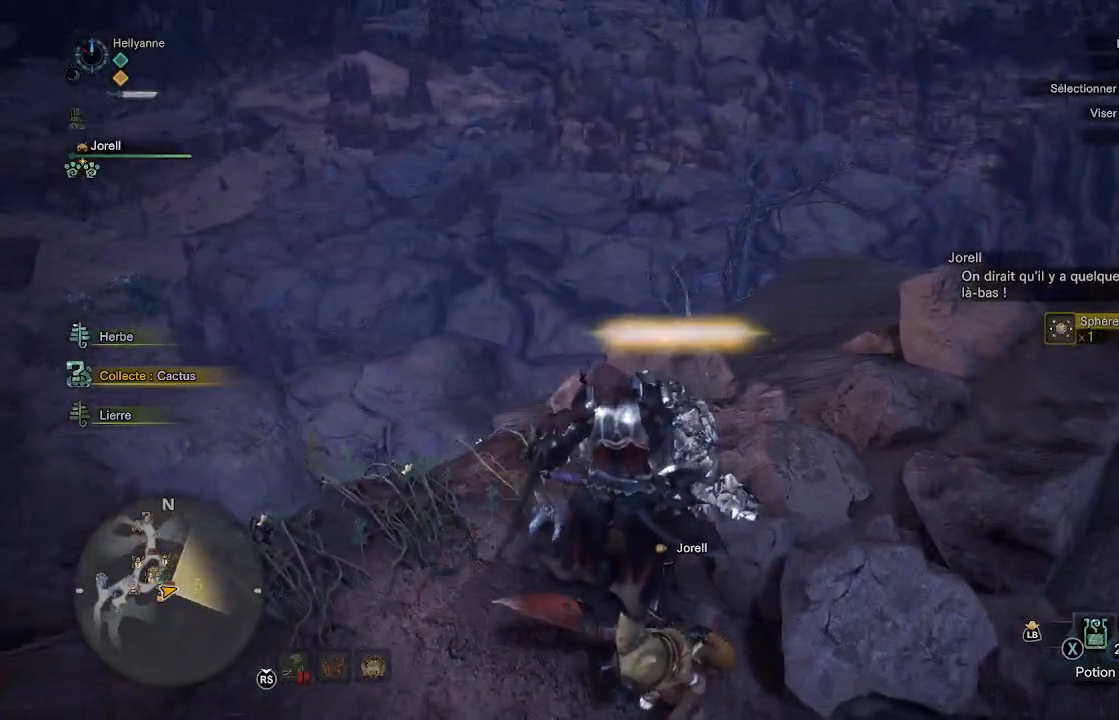
{"buttons": ["B"], "left_stick": "center", "right_stick": "center", "events": [[417, "right_stick", "center"]]}
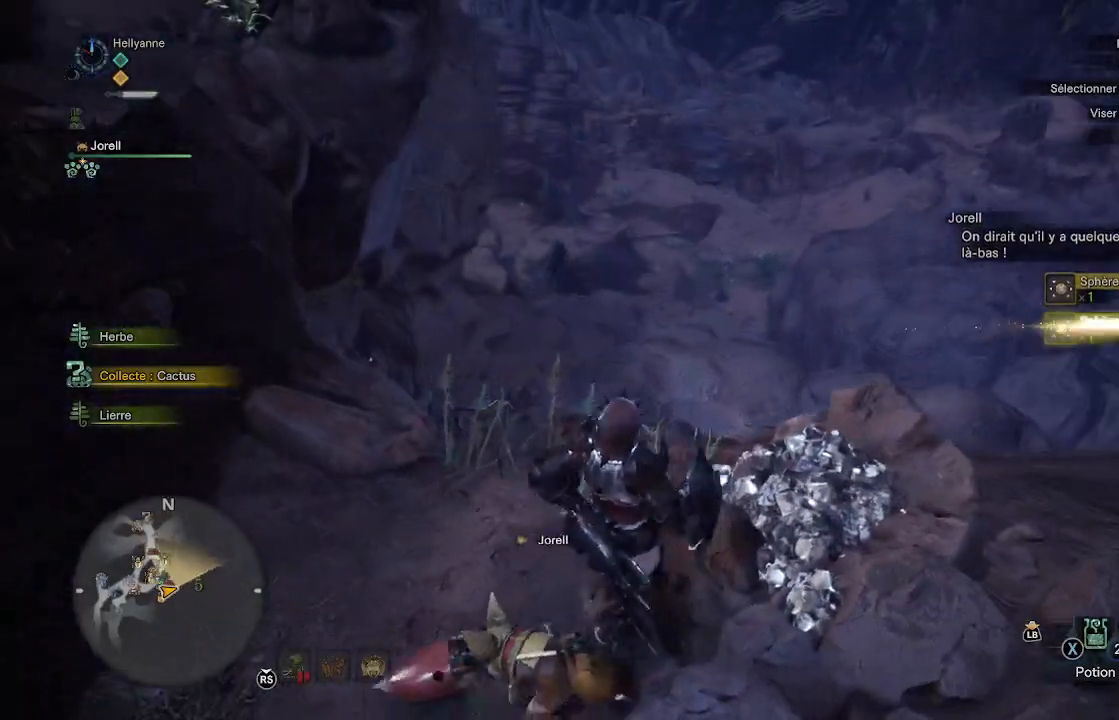
{"buttons": ["B"], "left_stick": "center", "right_stick": "center", "events": []}
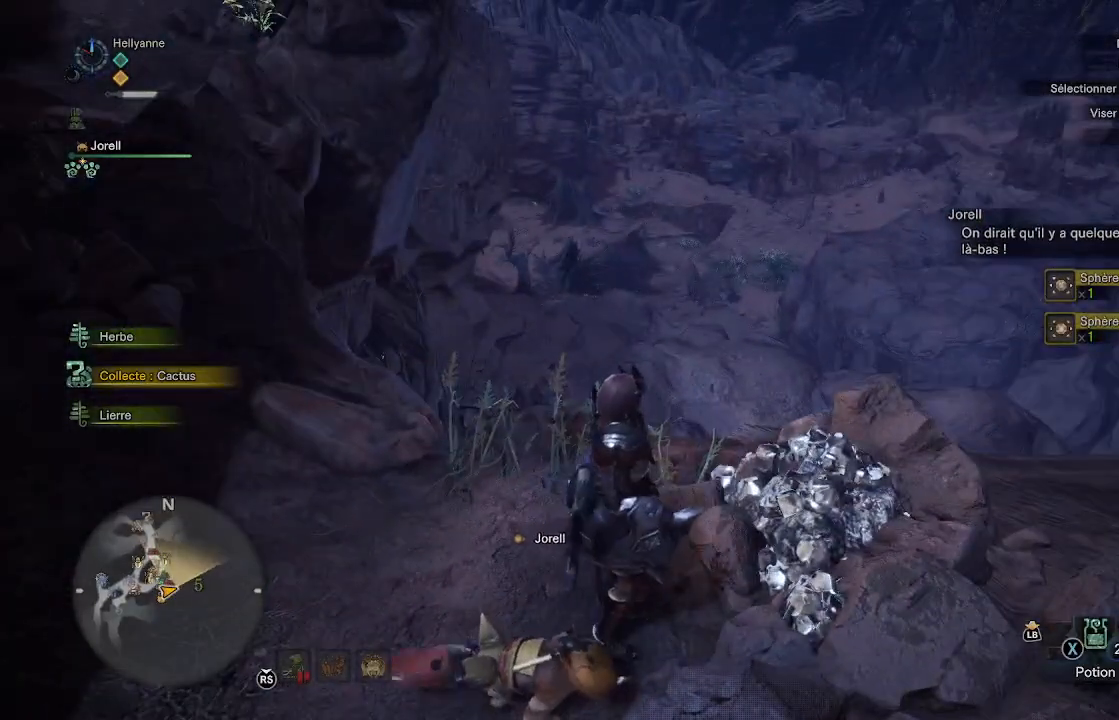
{"buttons": [], "left_stick": "up-left", "right_stick": "up-left", "events": [[167, "B", "up"], [183, "left_stick", "up-left"], [283, "right_stick", "left"], [483, "right_stick", "up-left"]]}
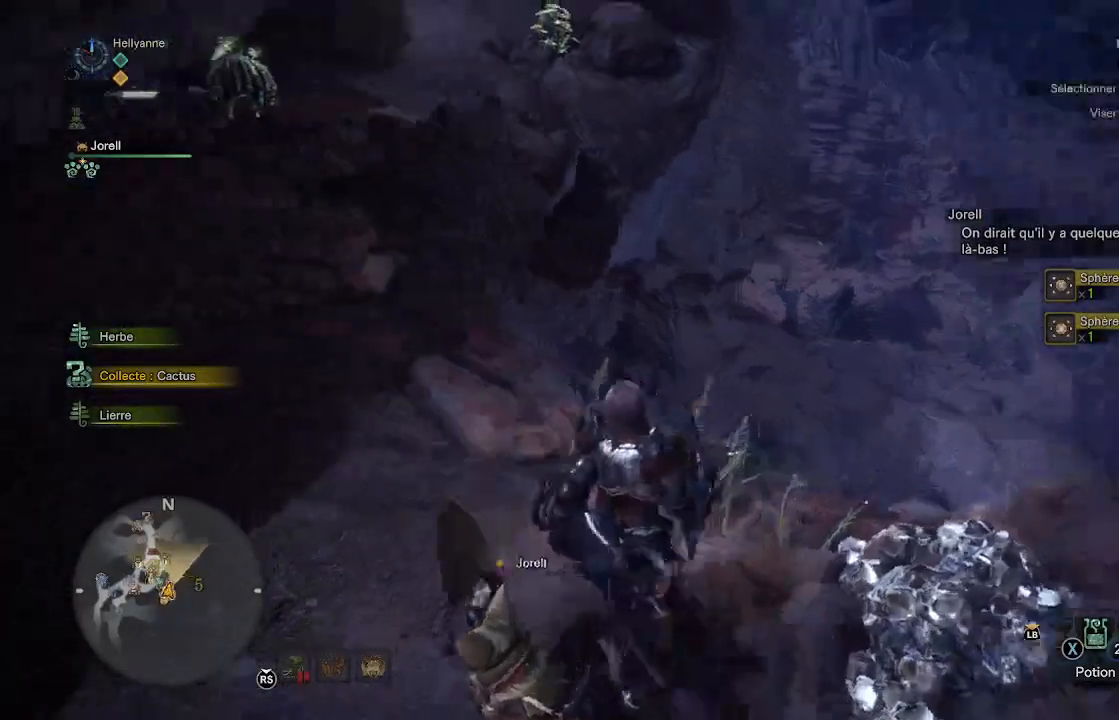
{"buttons": [], "left_stick": "up", "right_stick": "center", "events": [[200, "right_stick", "left"], [300, "right_stick", "center"], [333, "L3", "down"], [450, "L3", "up"], [500, "left_stick", "up"]]}
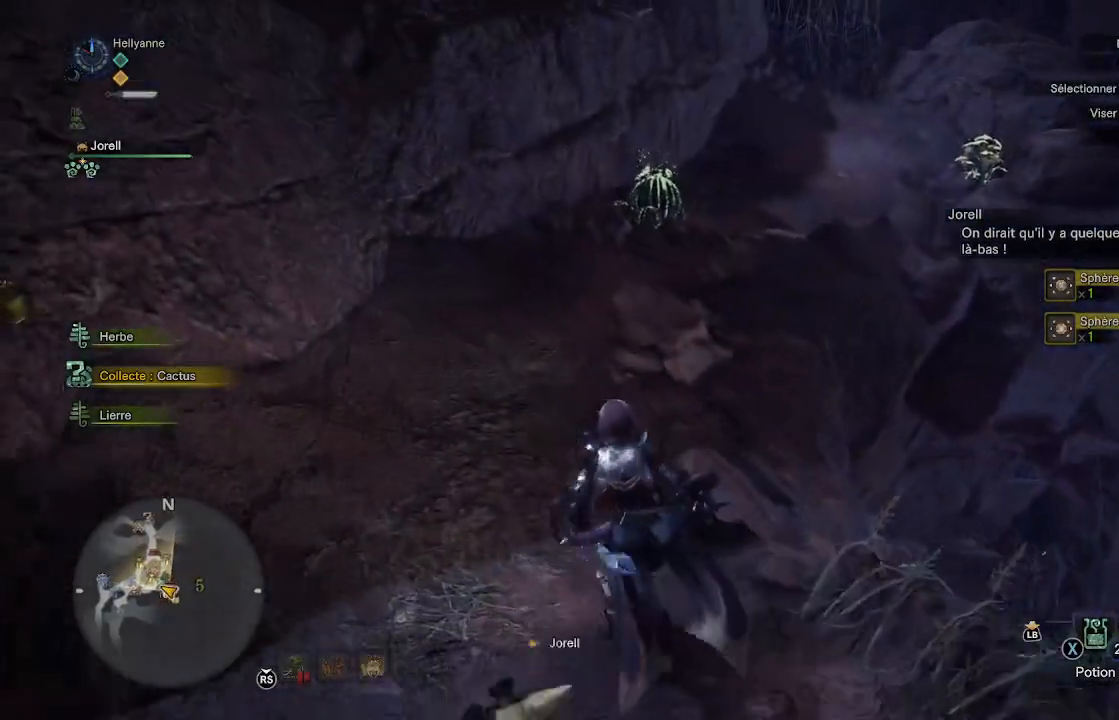
{"buttons": [], "left_stick": "up", "right_stick": "center", "events": [[200, "right_stick", "right"], [383, "right_stick", "center"]]}
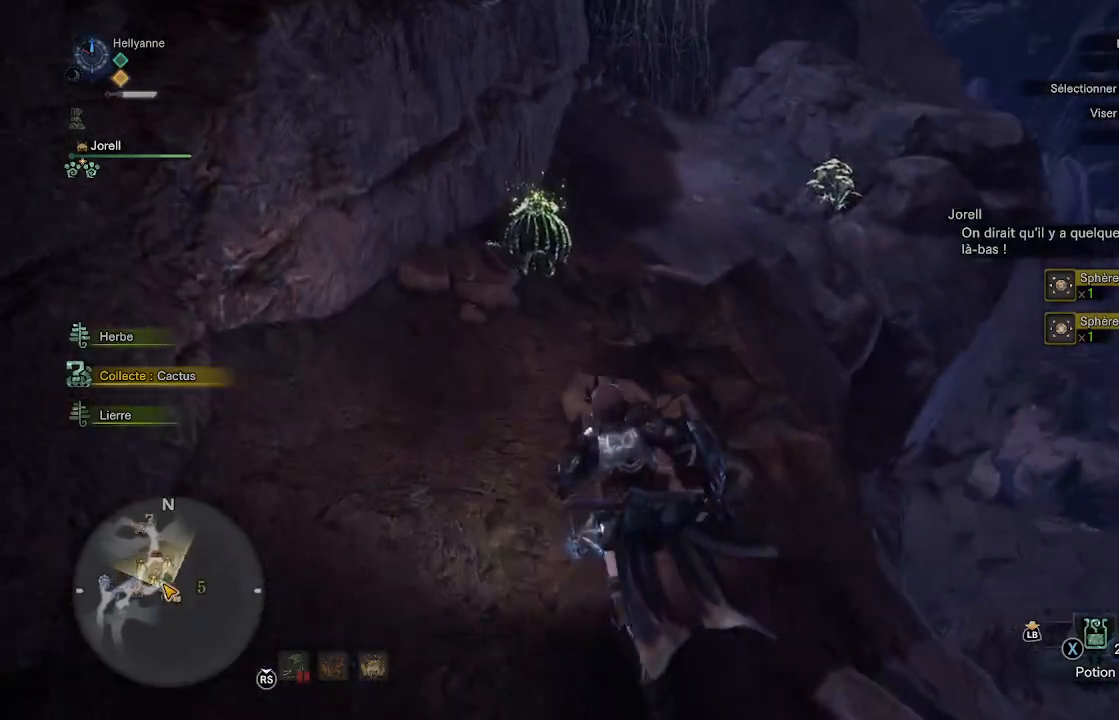
{"buttons": [], "left_stick": "up", "right_stick": "center", "events": []}
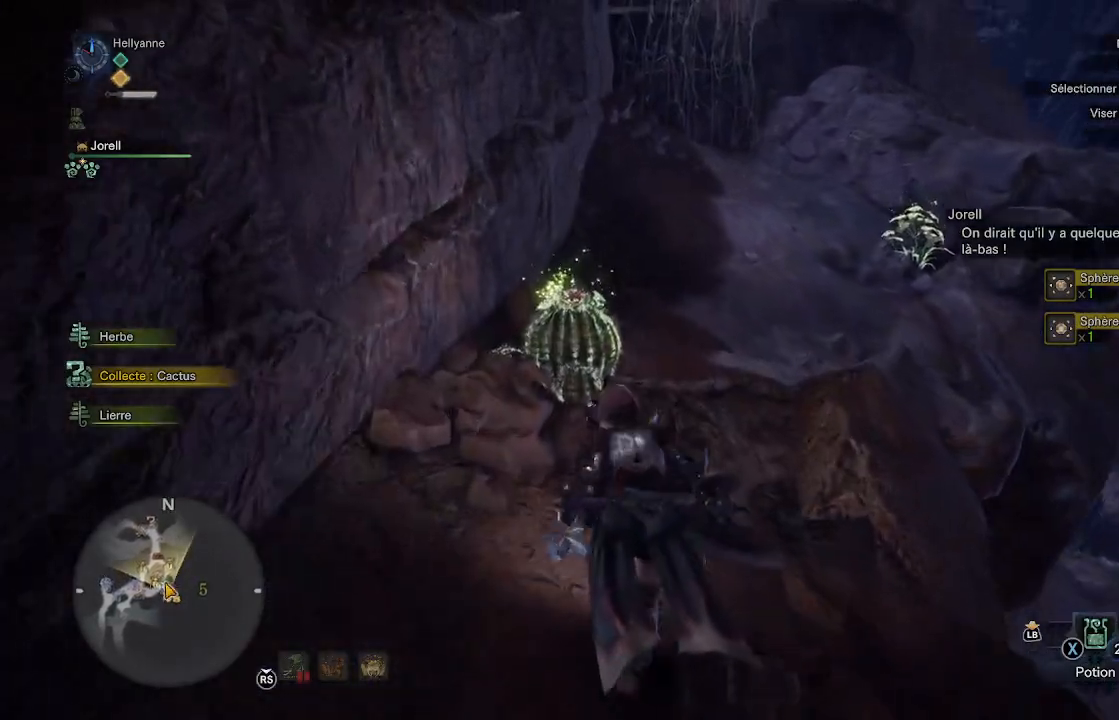
{"buttons": ["B"], "left_stick": "center", "right_stick": "center", "events": [[233, "B", "down"], [467, "left_stick", "center"]]}
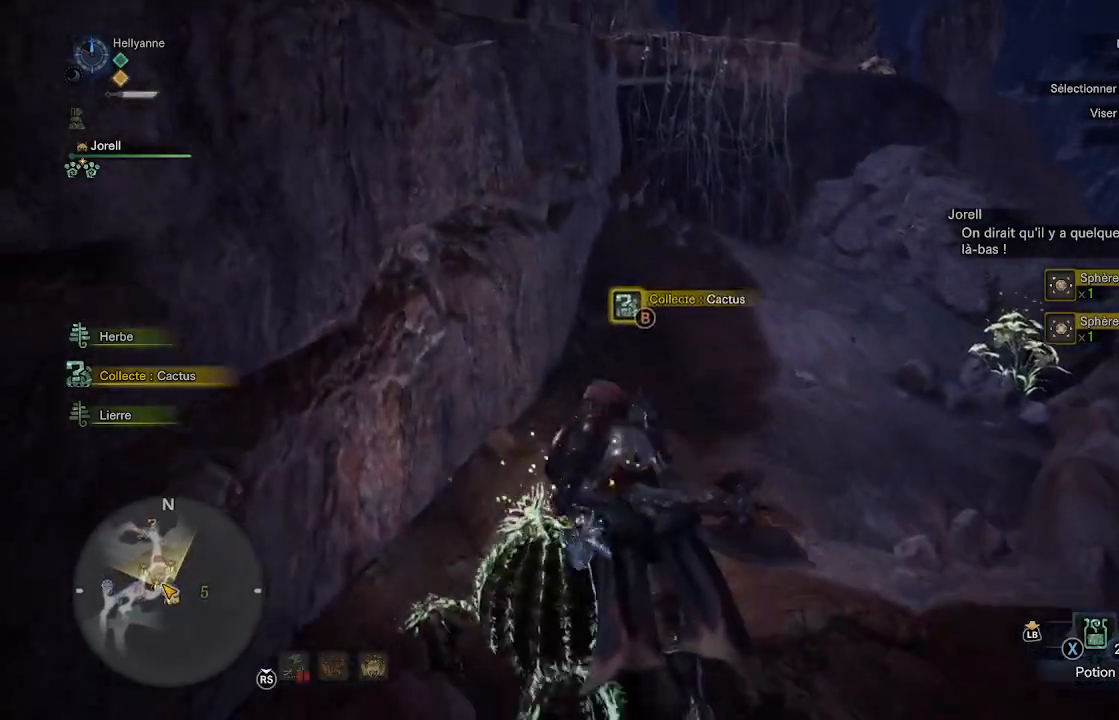
{"buttons": ["B"], "left_stick": "center", "right_stick": "center", "events": [[167, "B", "up"], [267, "B", "down"]]}
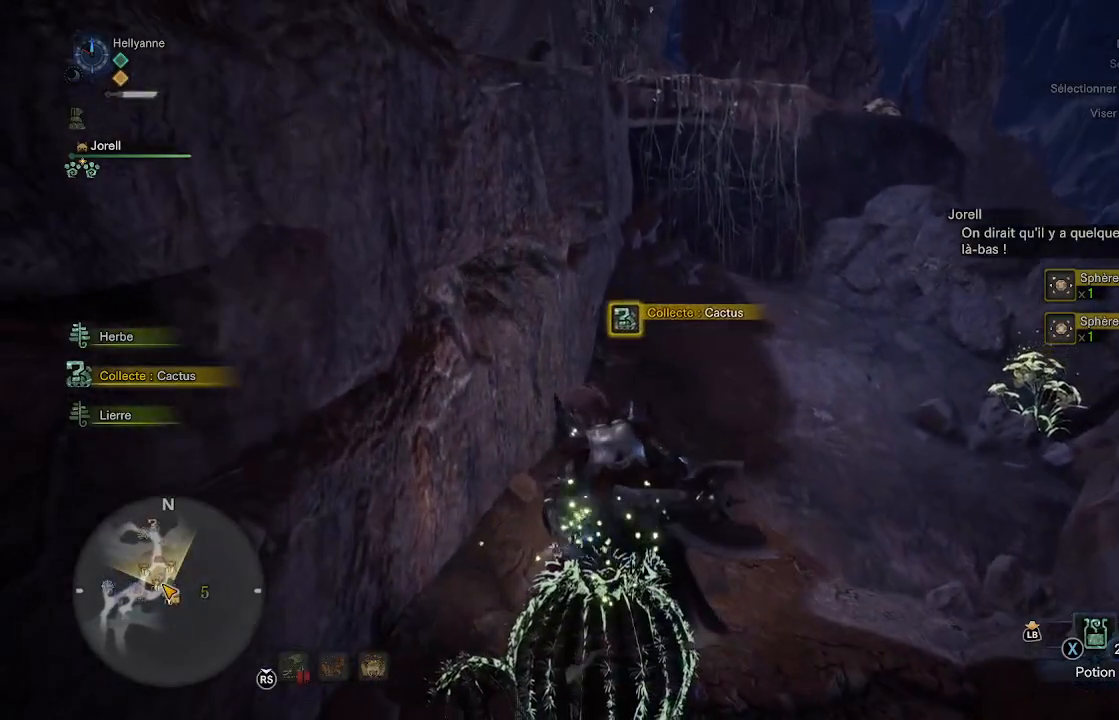
{"buttons": ["B"], "left_stick": "center", "right_stick": "center", "events": []}
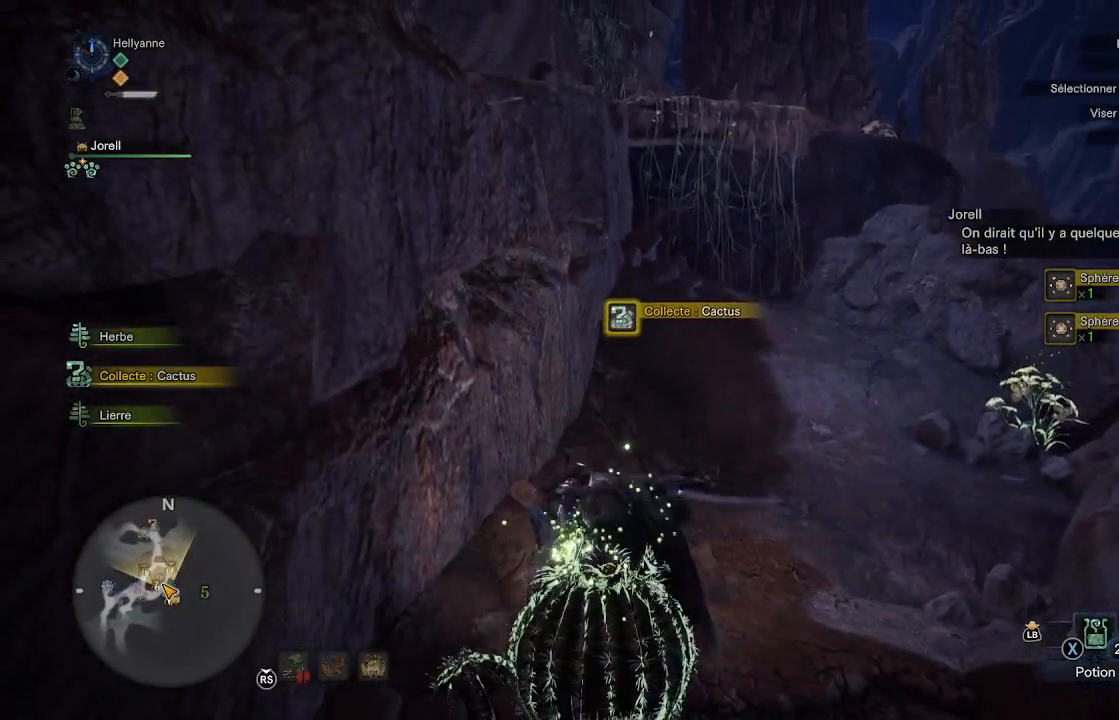
{"buttons": ["B"], "left_stick": "center", "right_stick": "center", "events": []}
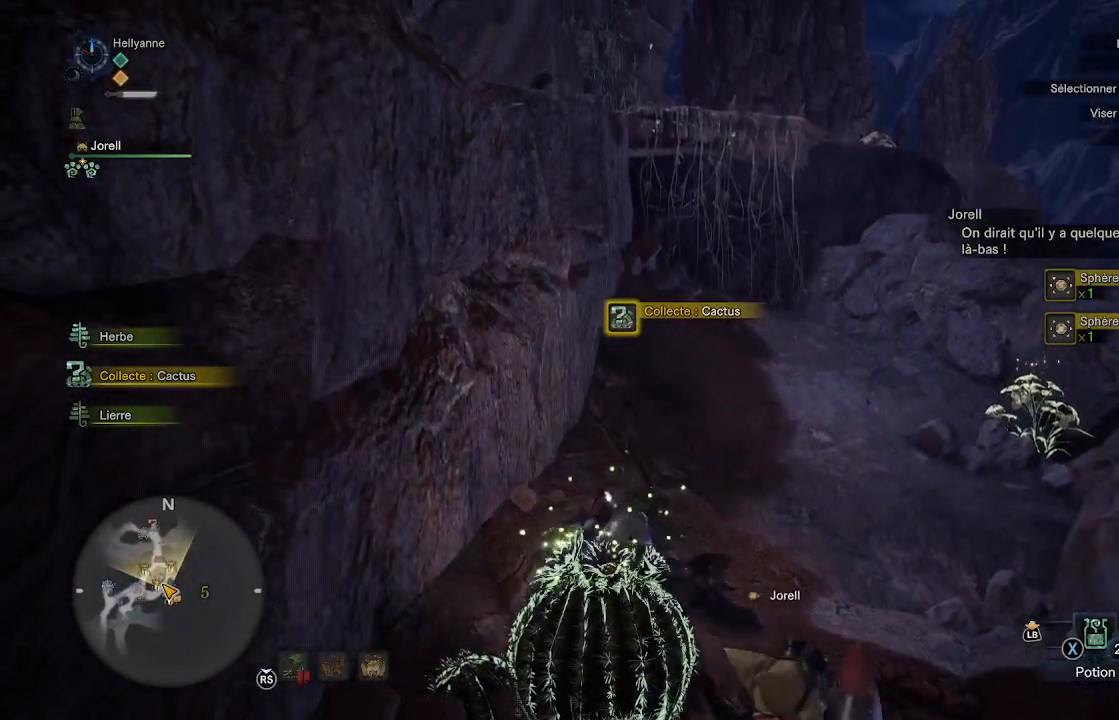
{"buttons": ["B"], "left_stick": "center", "right_stick": "center", "events": []}
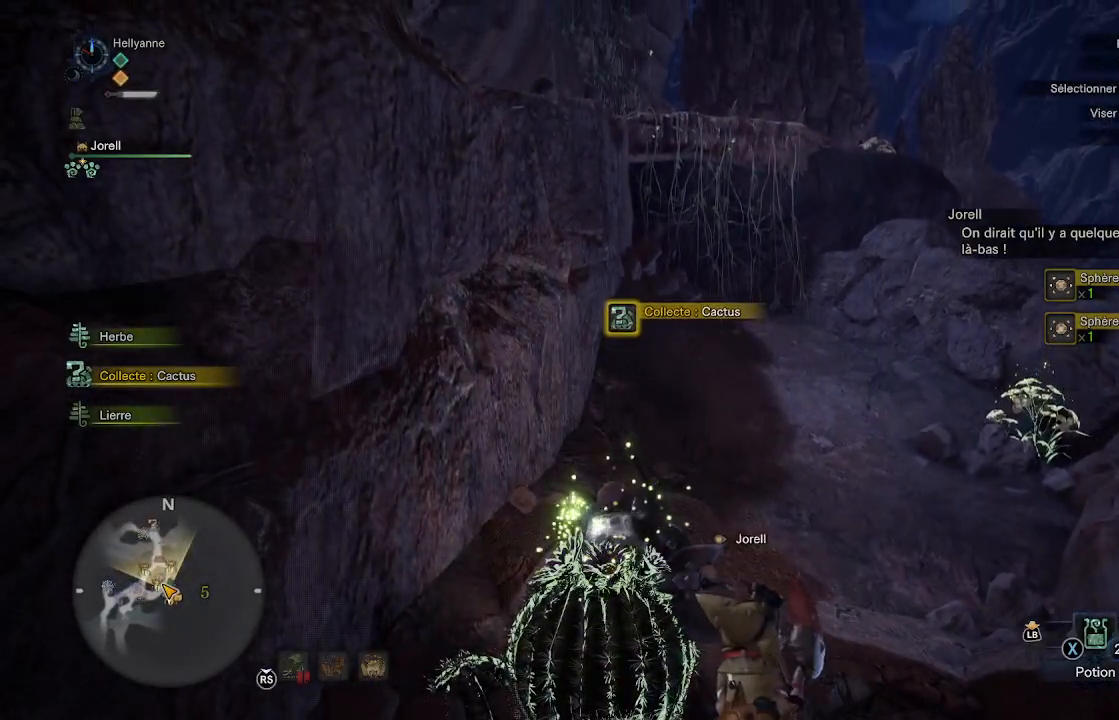
{"buttons": ["B"], "left_stick": "center", "right_stick": "center", "events": []}
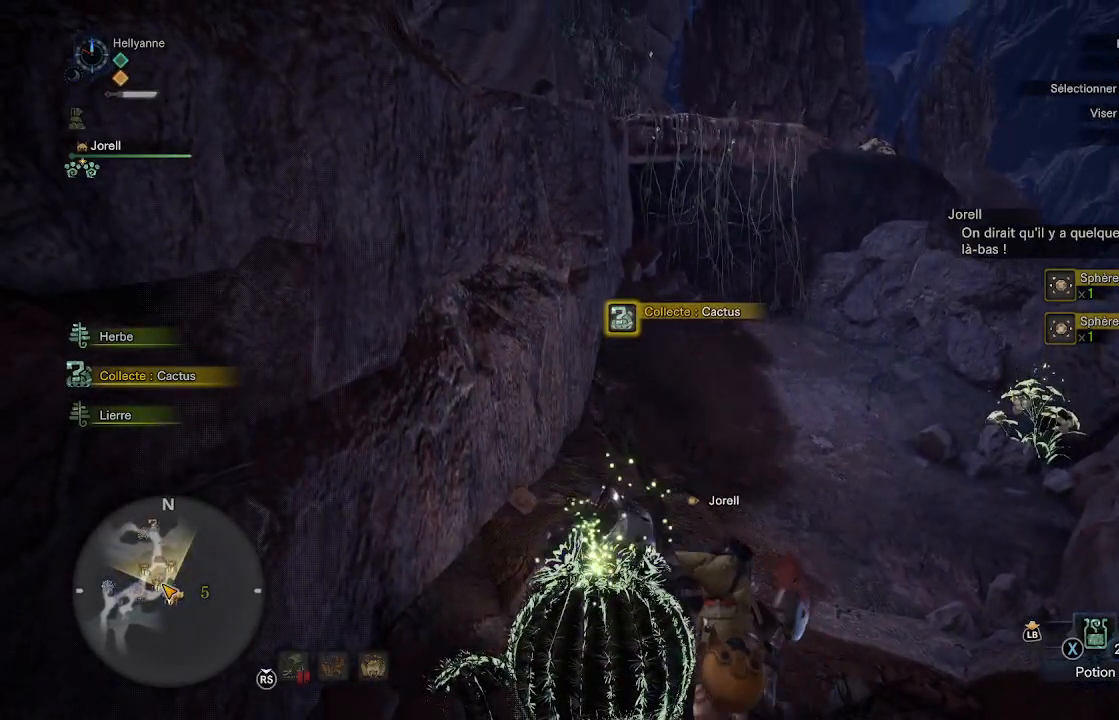
{"buttons": ["B"], "left_stick": "center", "right_stick": "center", "events": []}
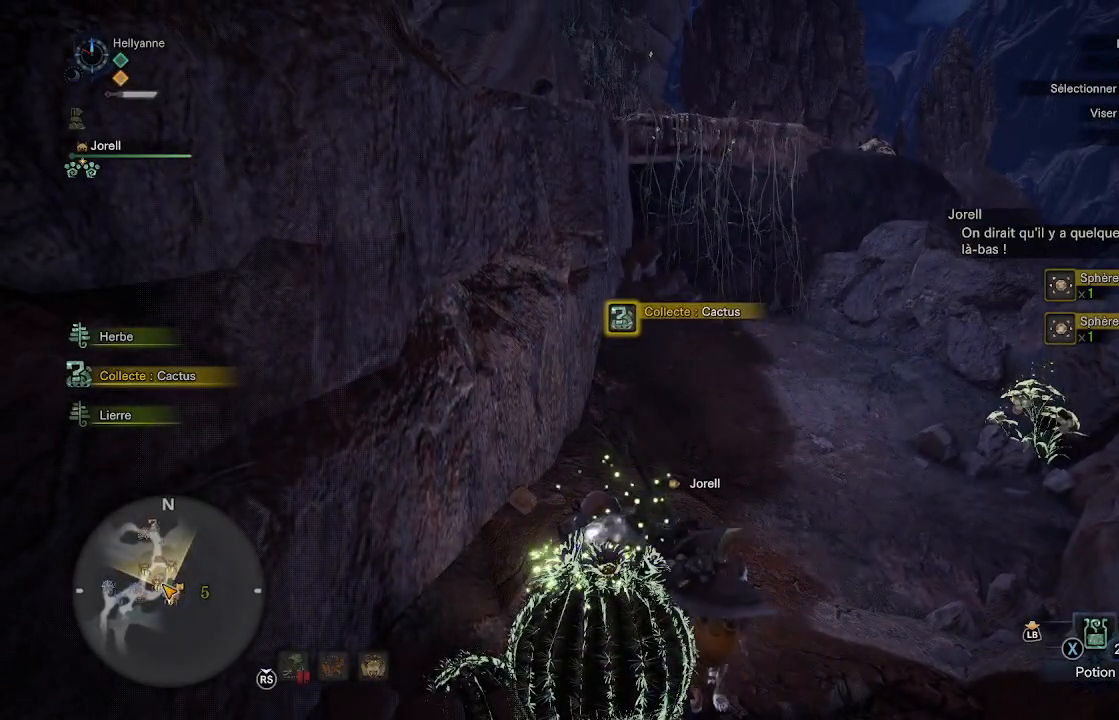
{"buttons": ["B"], "left_stick": "center", "right_stick": "center", "events": []}